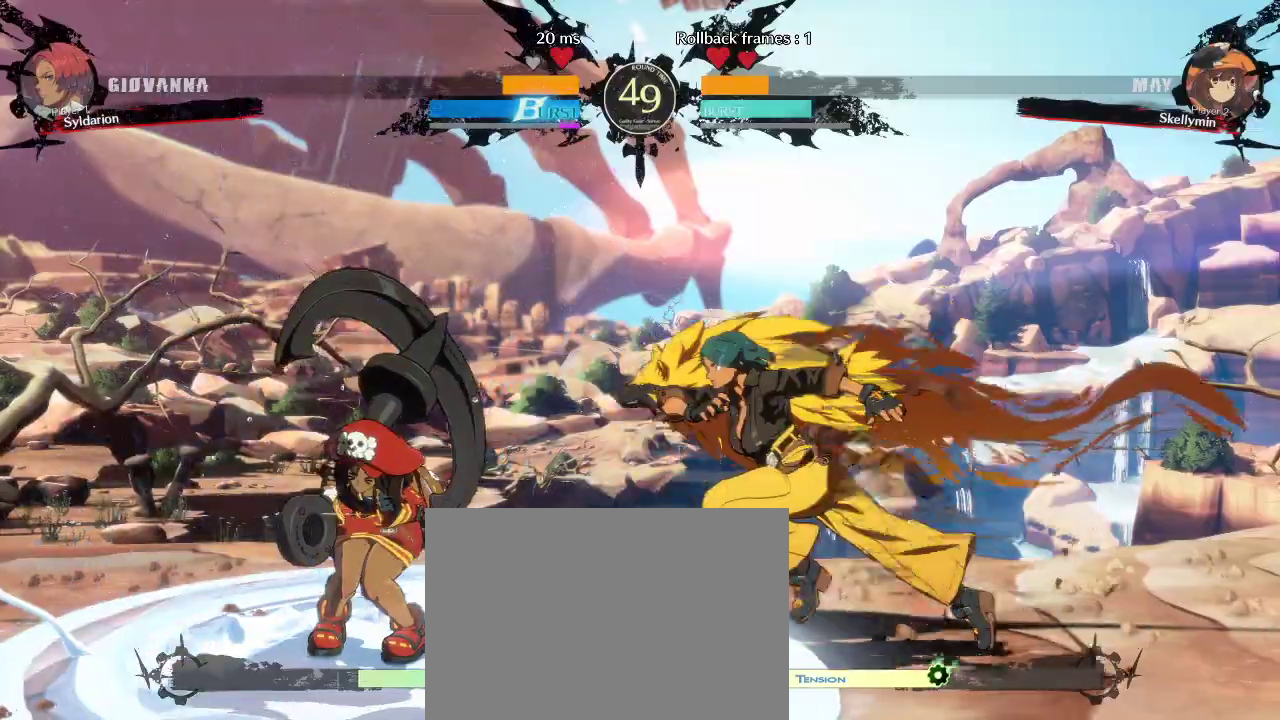
Gameplay with a controller (arcade stick); each line is a JSON object with the inputs held at the frame after it. "events" lists button and stick changes between this image and that frame as [ms after this image, input, new state], when the widget could be followed in between. Not read: L3 R3.
{"buttons": [], "left_stick": "left", "events": []}
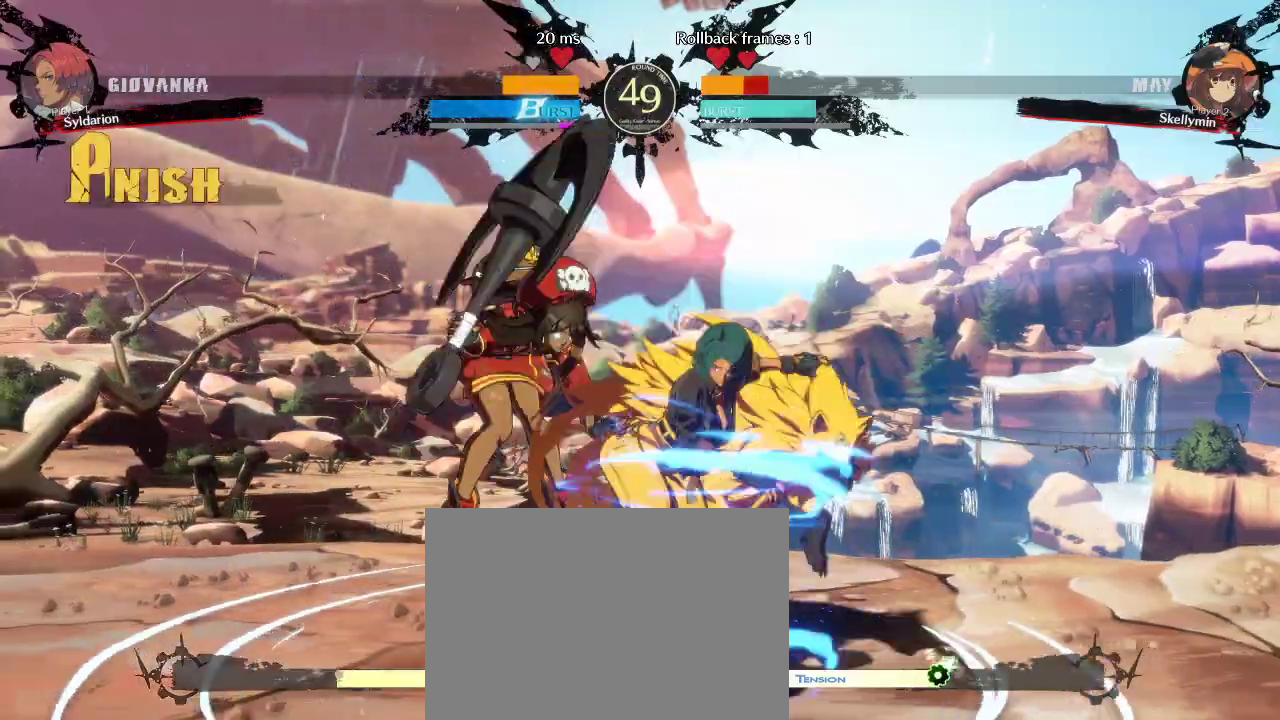
{"buttons": [], "left_stick": "down-right", "events": [[300, "left_stick", "center"], [400, "left_stick", "down"], [483, "left_stick", "down-right"]]}
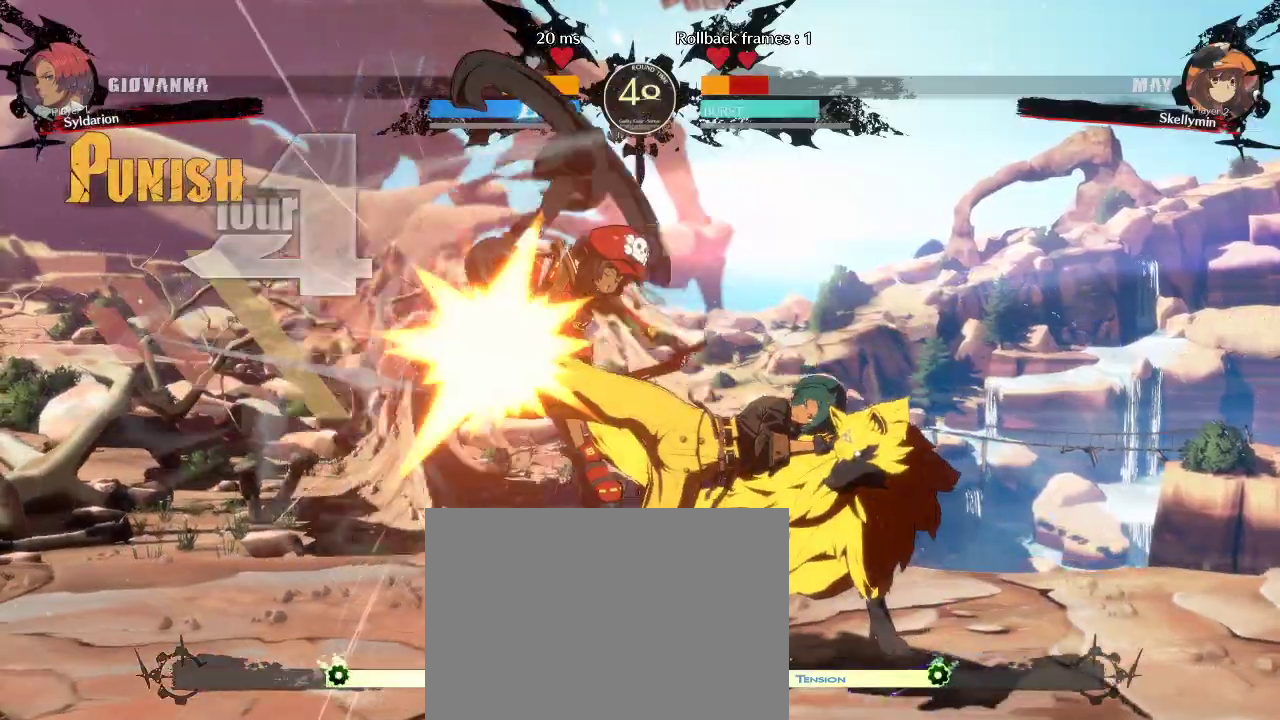
{"buttons": [], "left_stick": "right", "events": [[83, "left_stick", "right"]]}
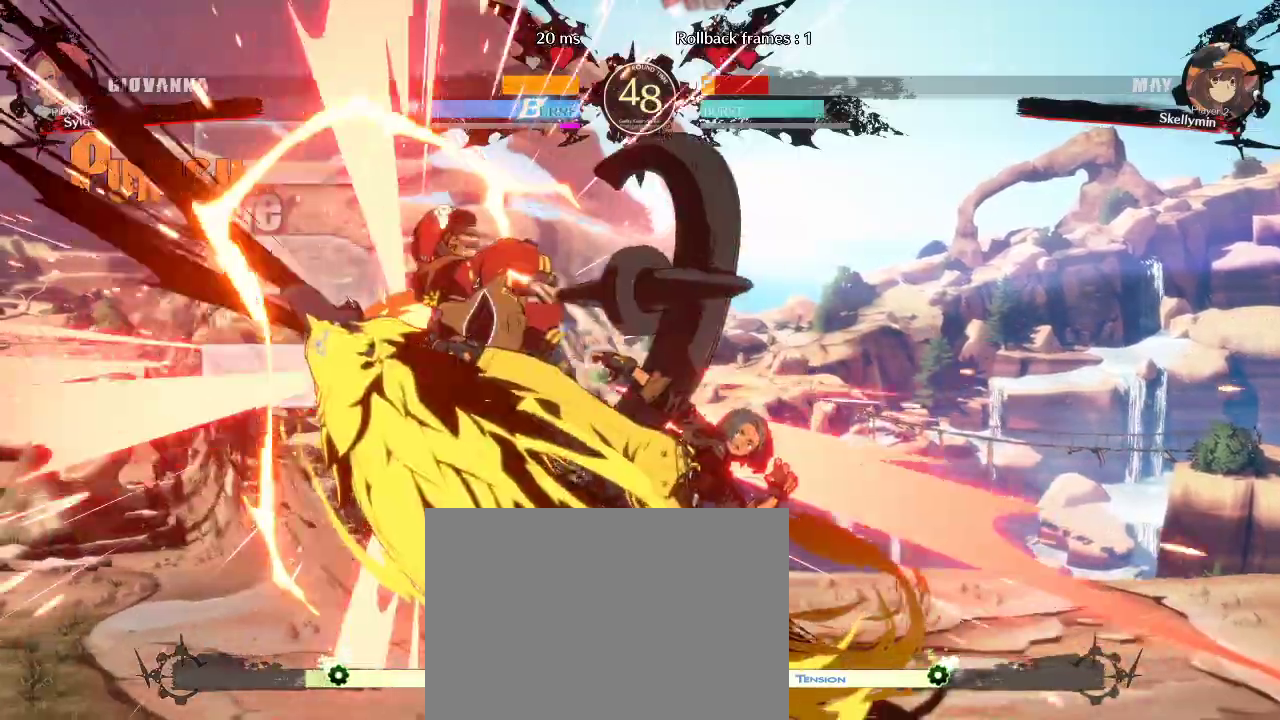
{"buttons": [], "left_stick": "center", "events": [[117, "left_stick", "center"]]}
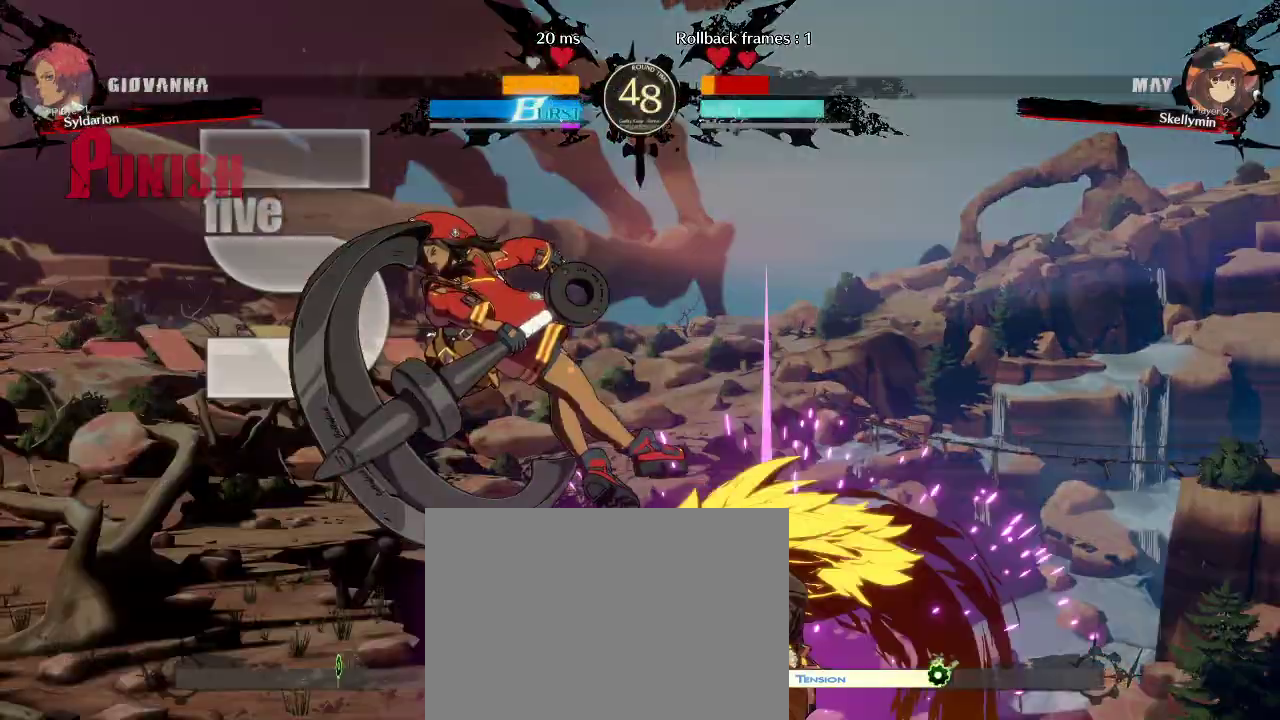
{"buttons": [], "left_stick": "left", "events": [[83, "left_stick", "left"]]}
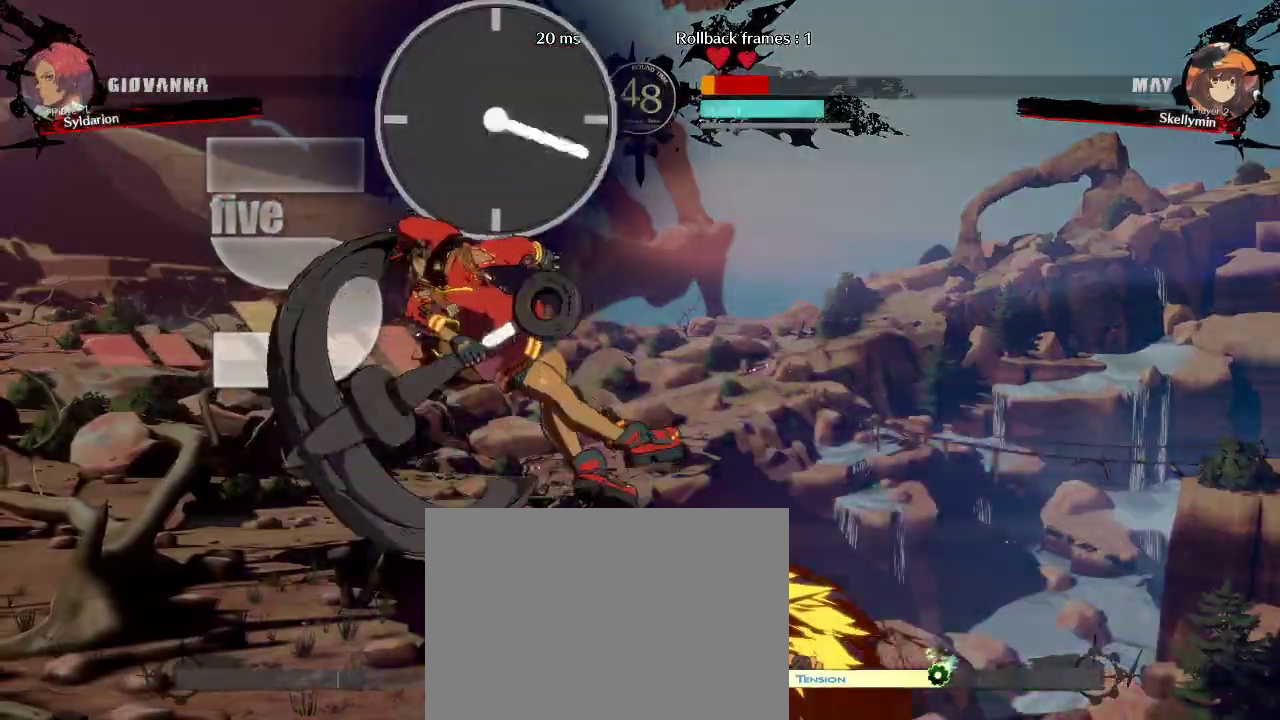
{"buttons": [], "left_stick": "left", "events": [[183, "left_stick", "up-left"], [317, "left_stick", "left"]]}
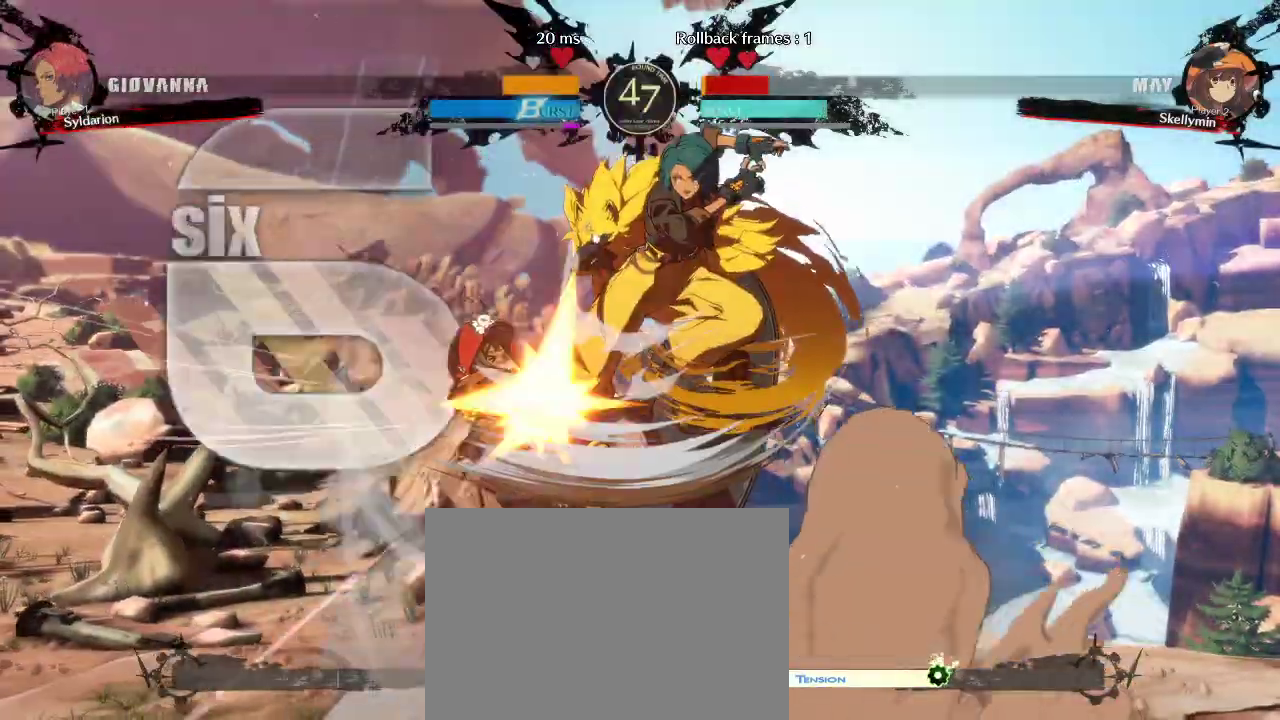
{"buttons": [], "left_stick": "left", "events": []}
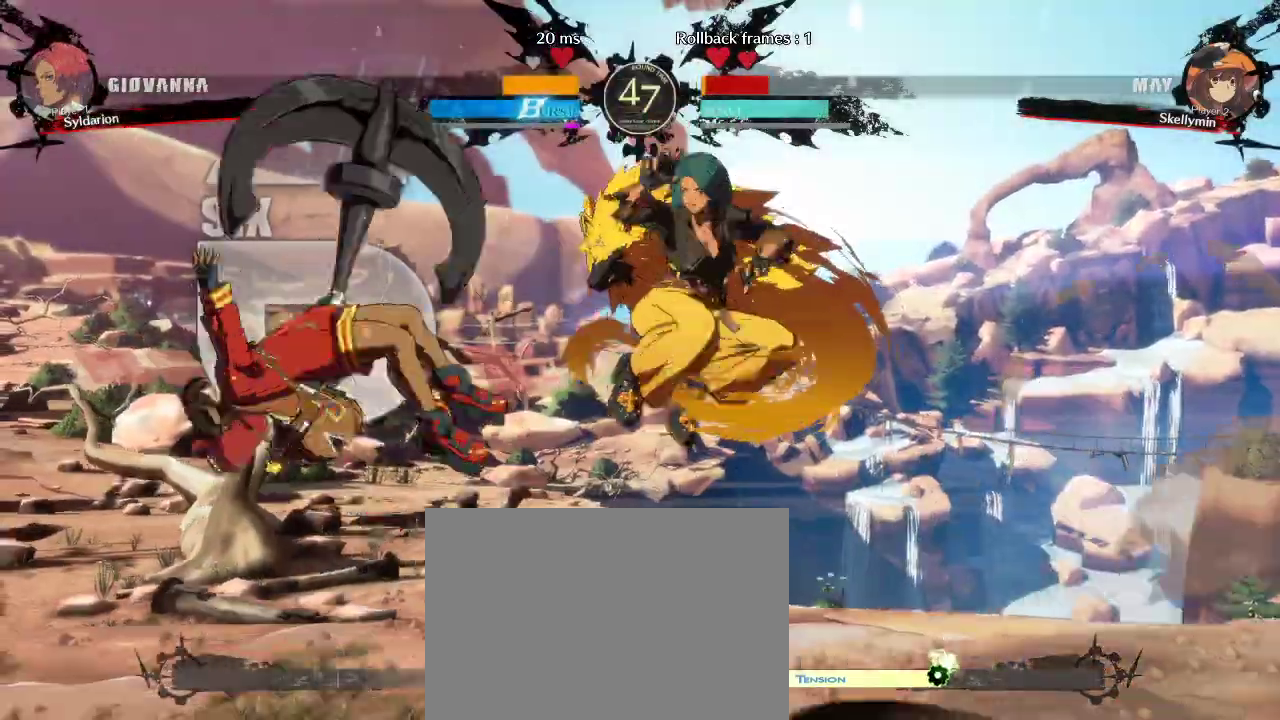
{"buttons": [], "left_stick": "right", "events": [[317, "left_stick", "center"], [500, "left_stick", "right"]]}
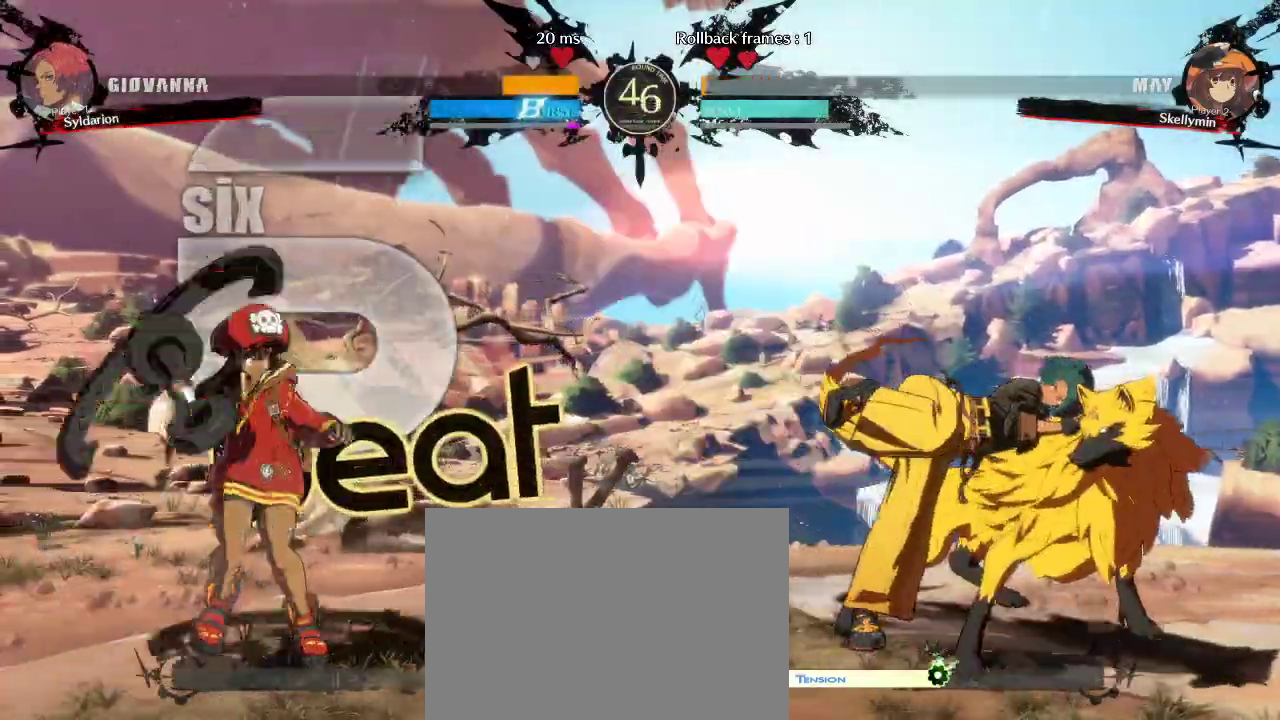
{"buttons": [], "left_stick": "down", "events": [[367, "left_stick", "center"], [467, "left_stick", "down"]]}
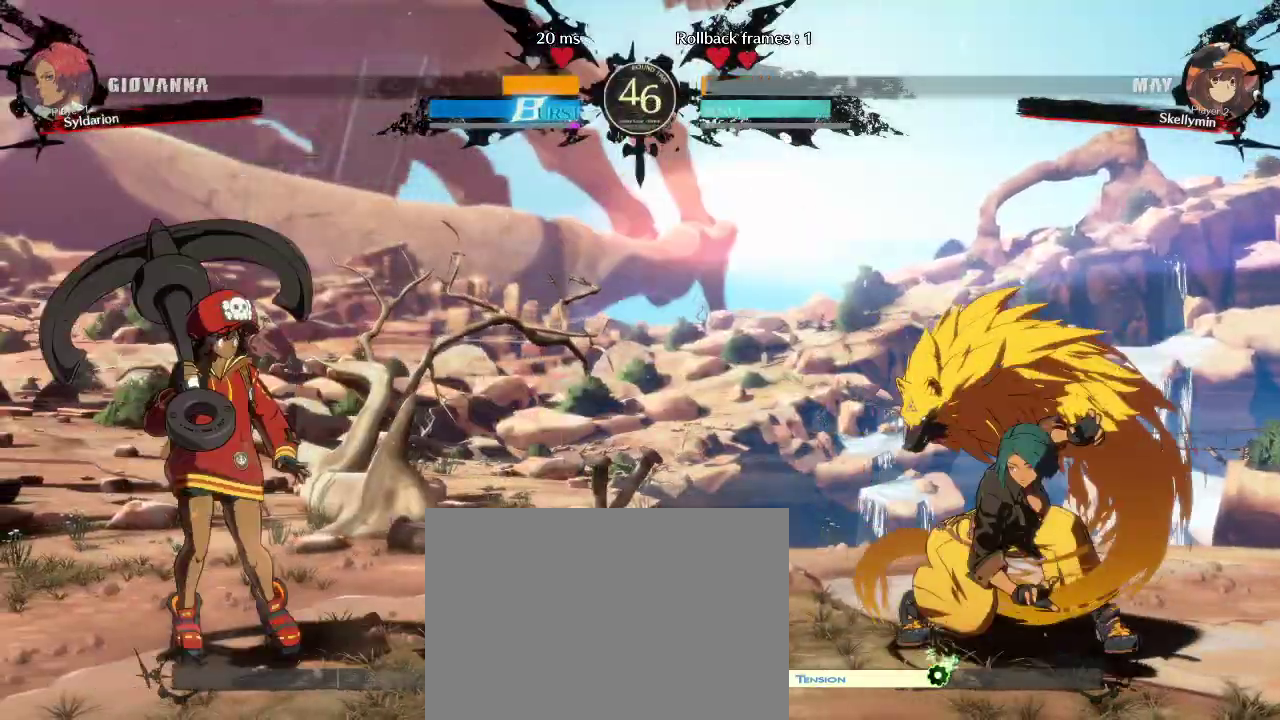
{"buttons": [], "left_stick": "center", "events": [[100, "left_stick", "left"], [467, "left_stick", "center"]]}
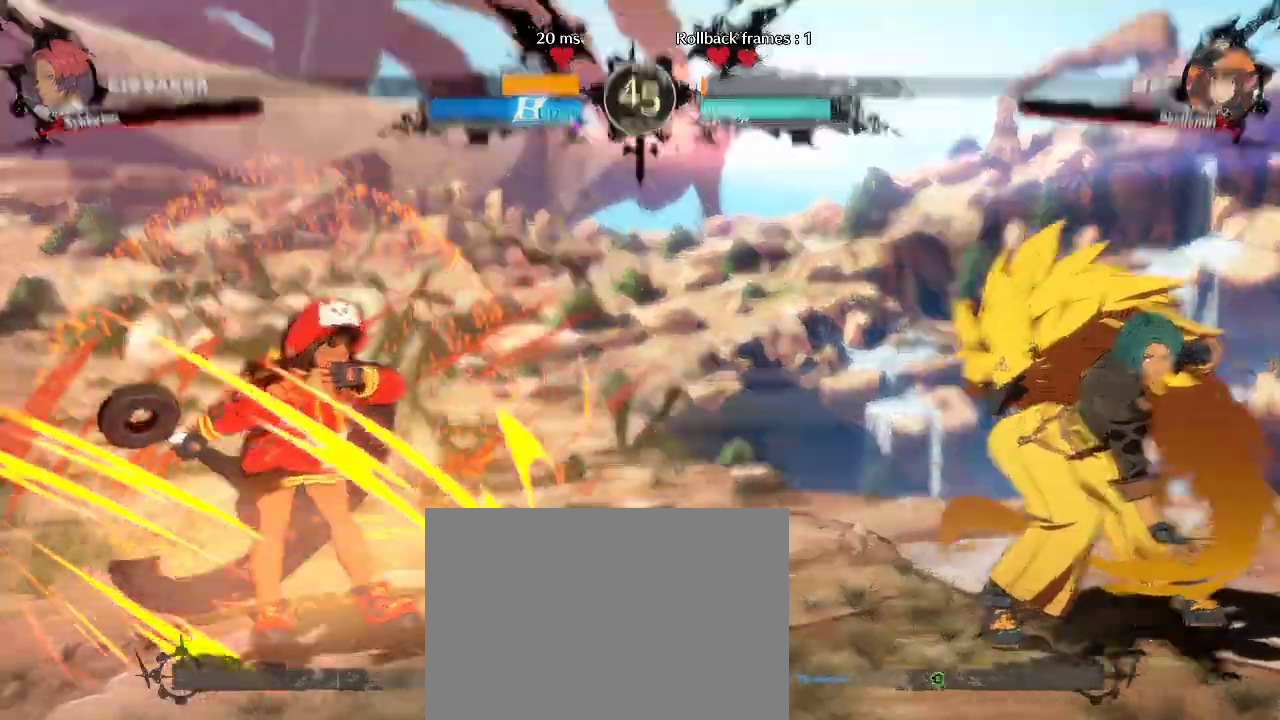
{"buttons": [], "left_stick": "down-right", "events": [[83, "left_stick", "down"], [217, "left_stick", "left"], [483, "left_stick", "down-right"]]}
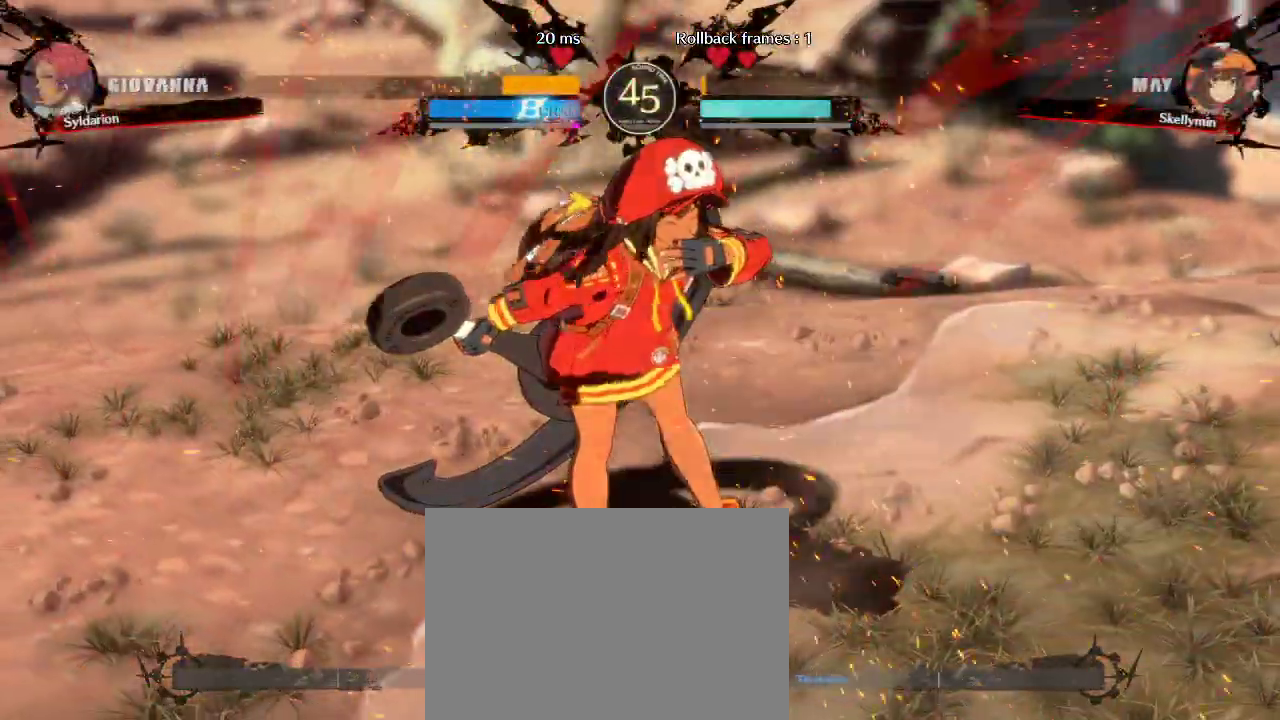
{"buttons": [], "left_stick": "down-right", "events": []}
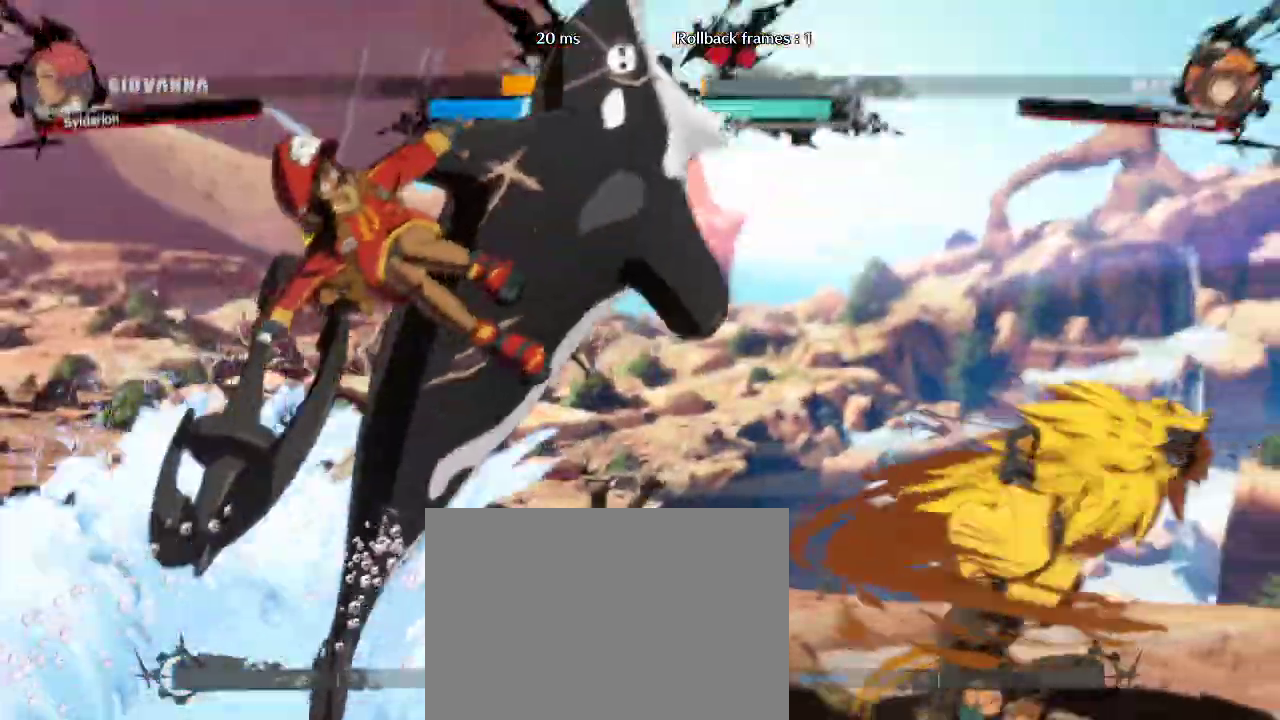
{"buttons": [], "left_stick": "down-right", "events": []}
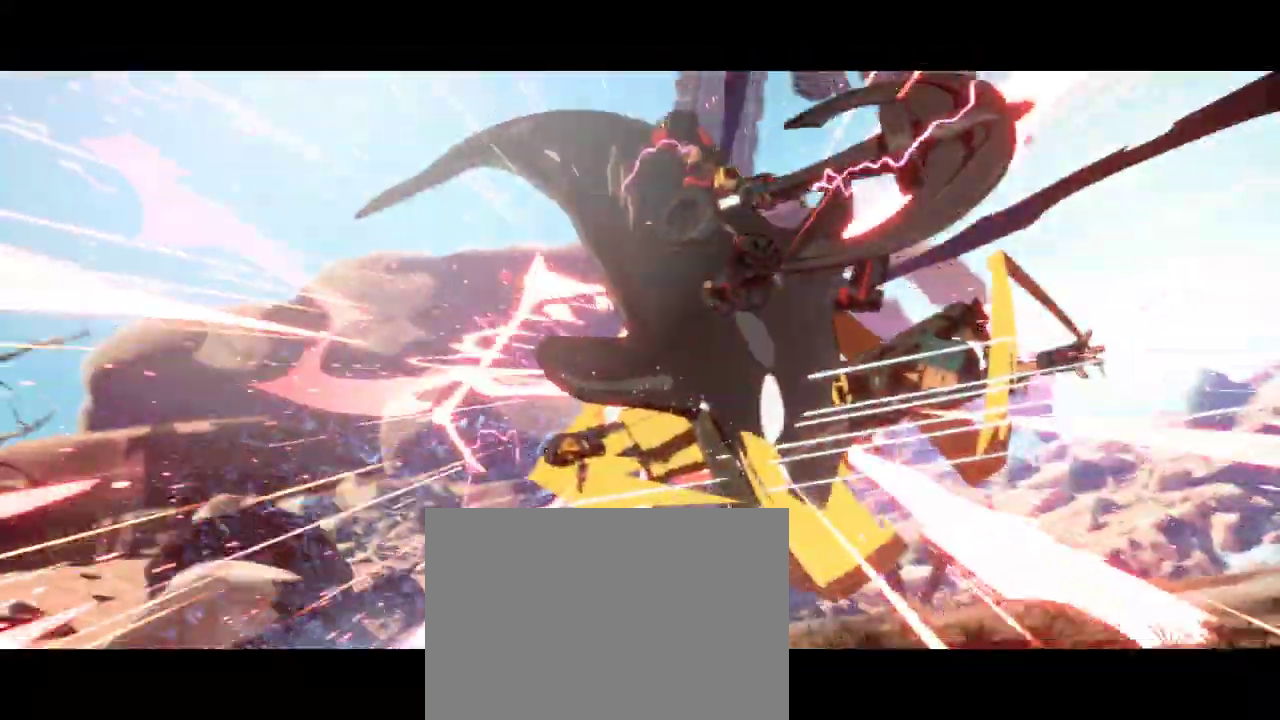
{"buttons": [], "left_stick": "down-right", "events": []}
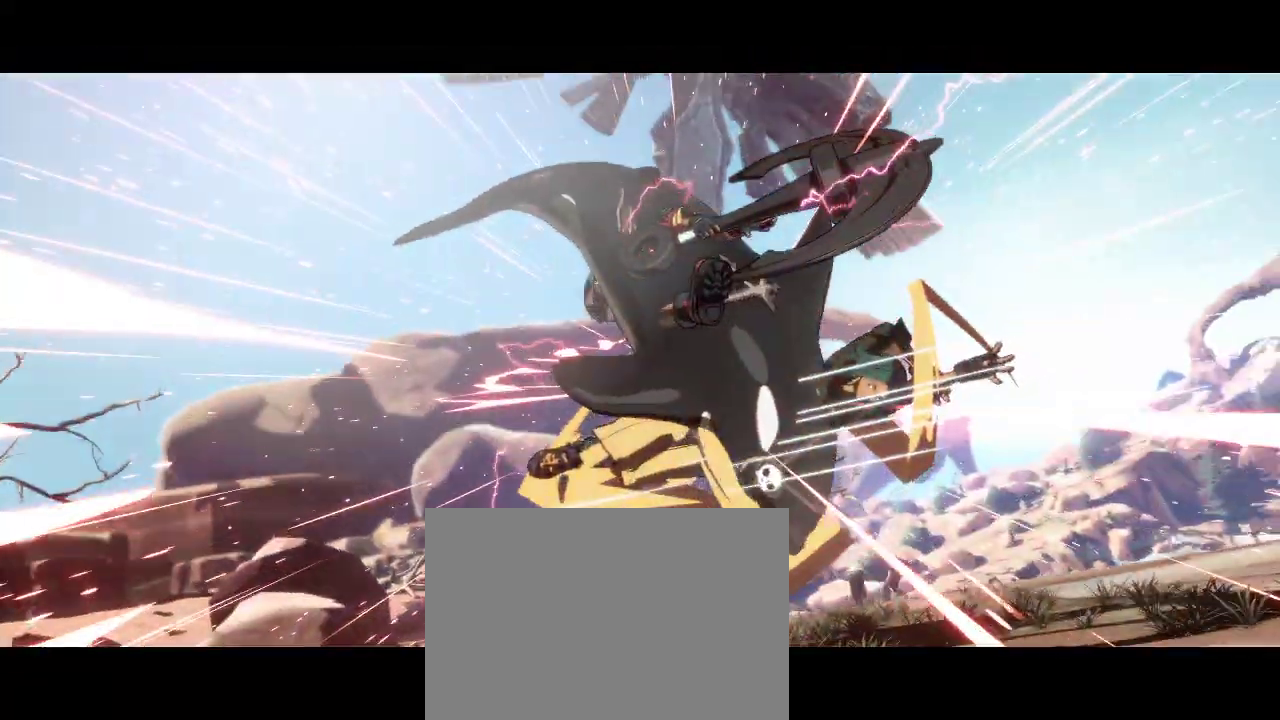
{"buttons": [], "left_stick": "center", "events": [[467, "left_stick", "center"]]}
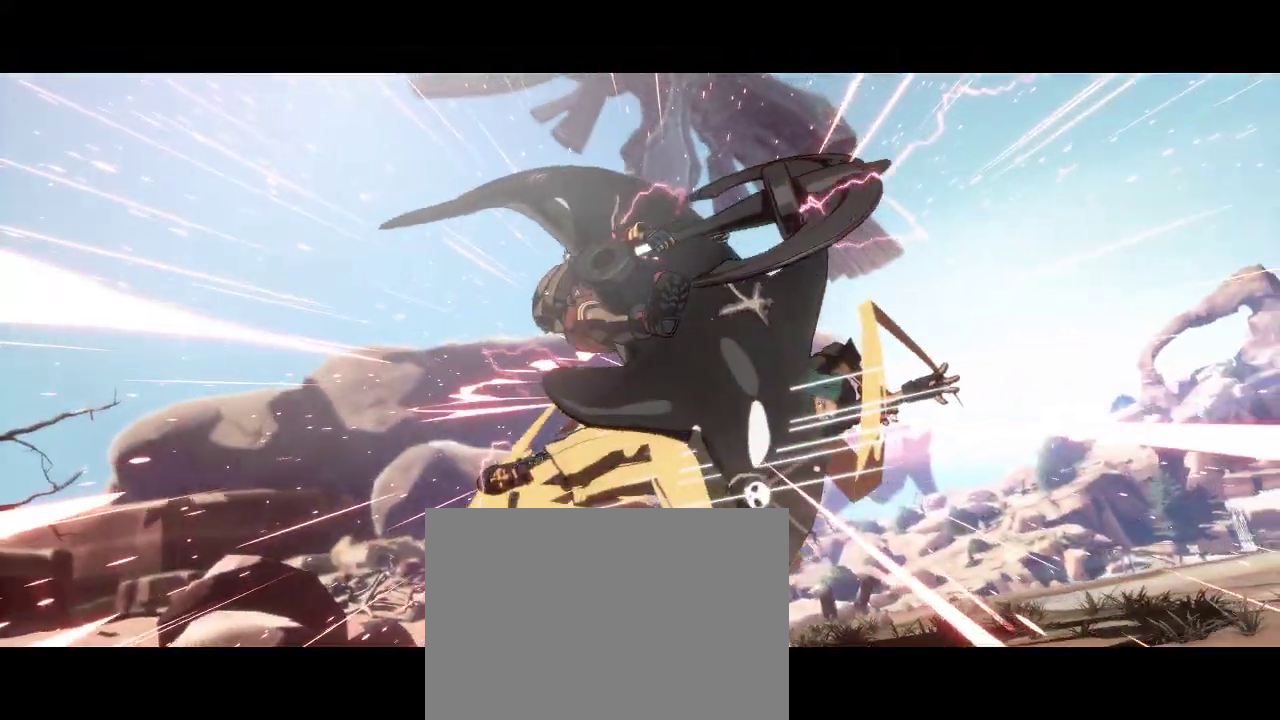
{"buttons": [], "left_stick": "center", "events": []}
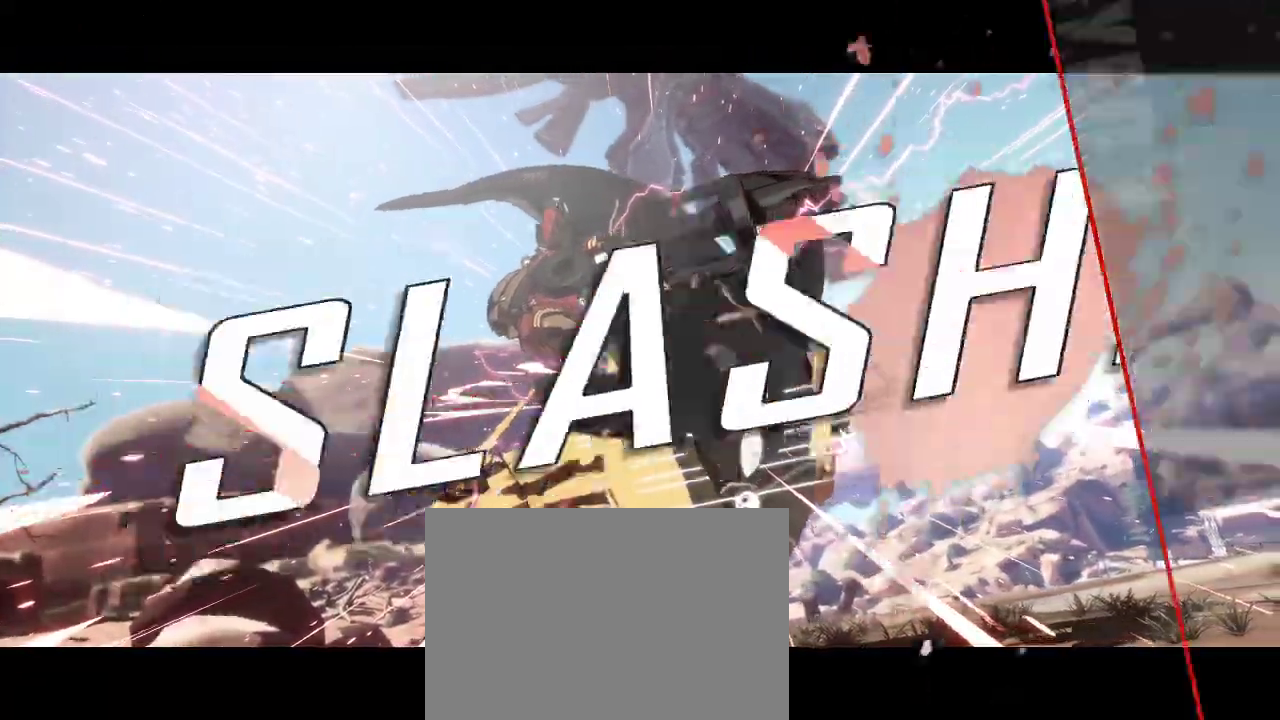
{"buttons": [], "left_stick": "center", "events": []}
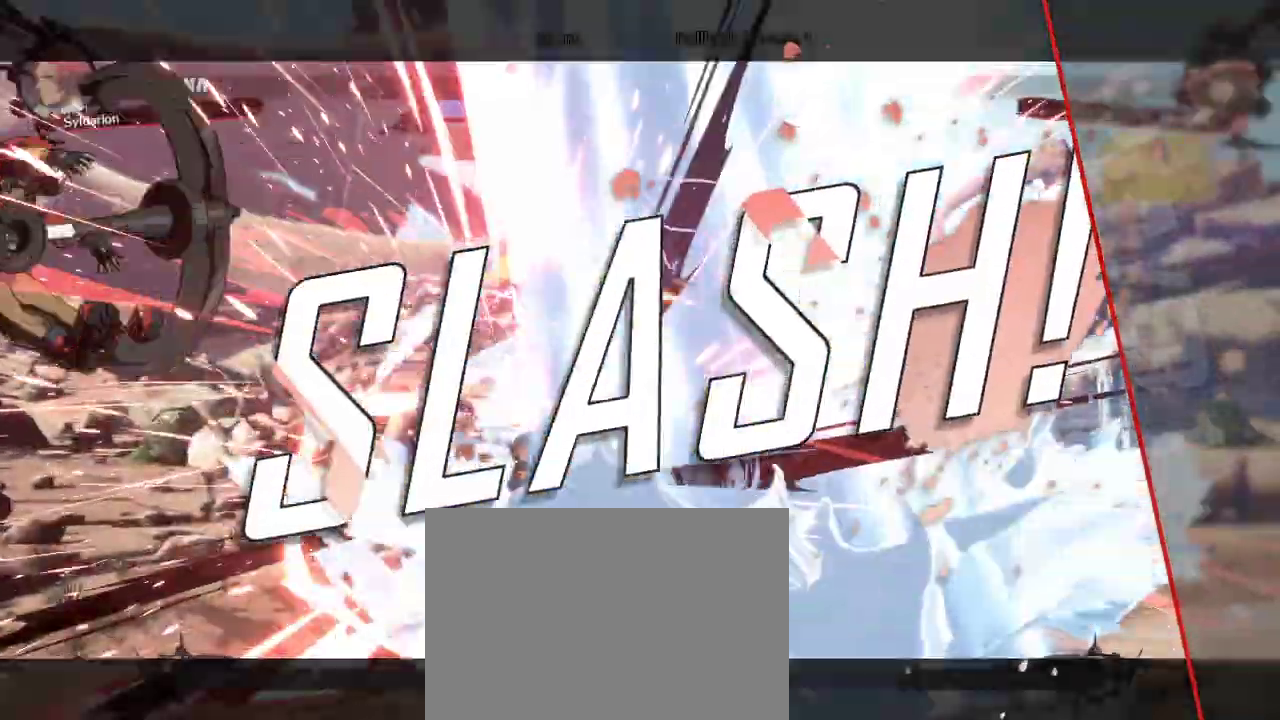
{"buttons": [], "left_stick": "center", "events": []}
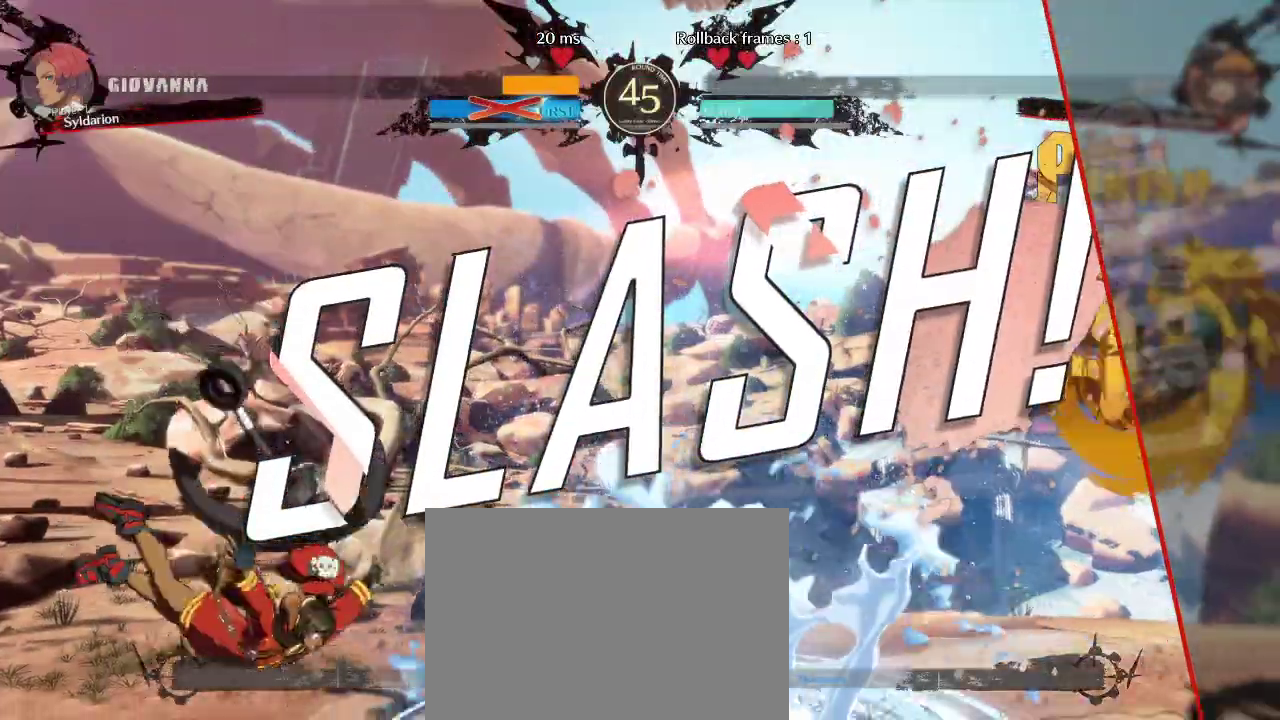
{"buttons": [], "left_stick": "center", "events": []}
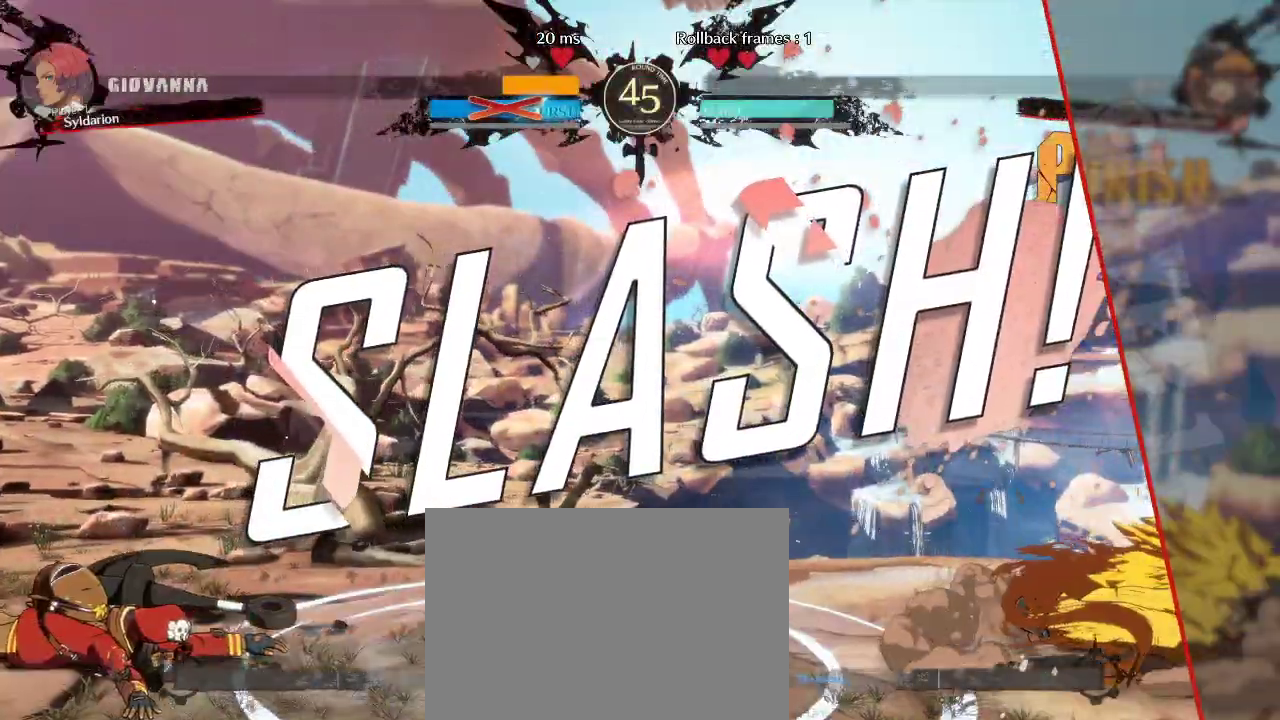
{"buttons": [], "left_stick": "center", "events": []}
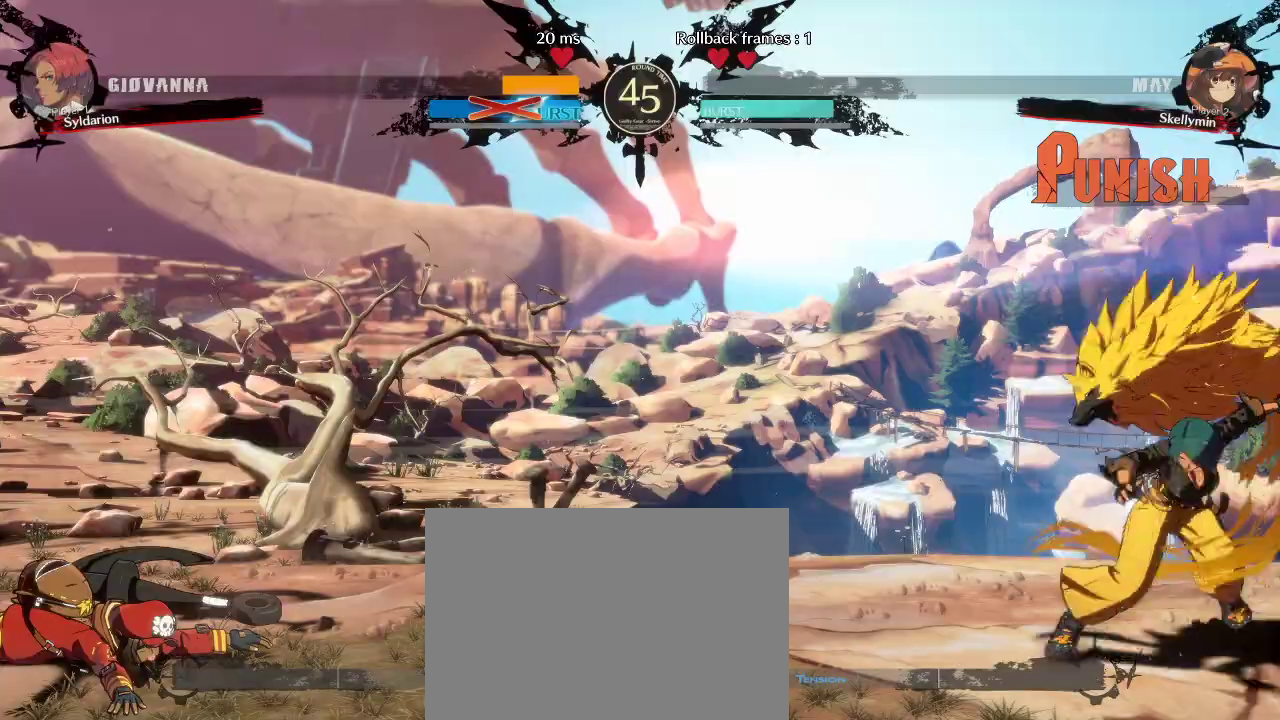
{"buttons": [], "left_stick": "center", "events": []}
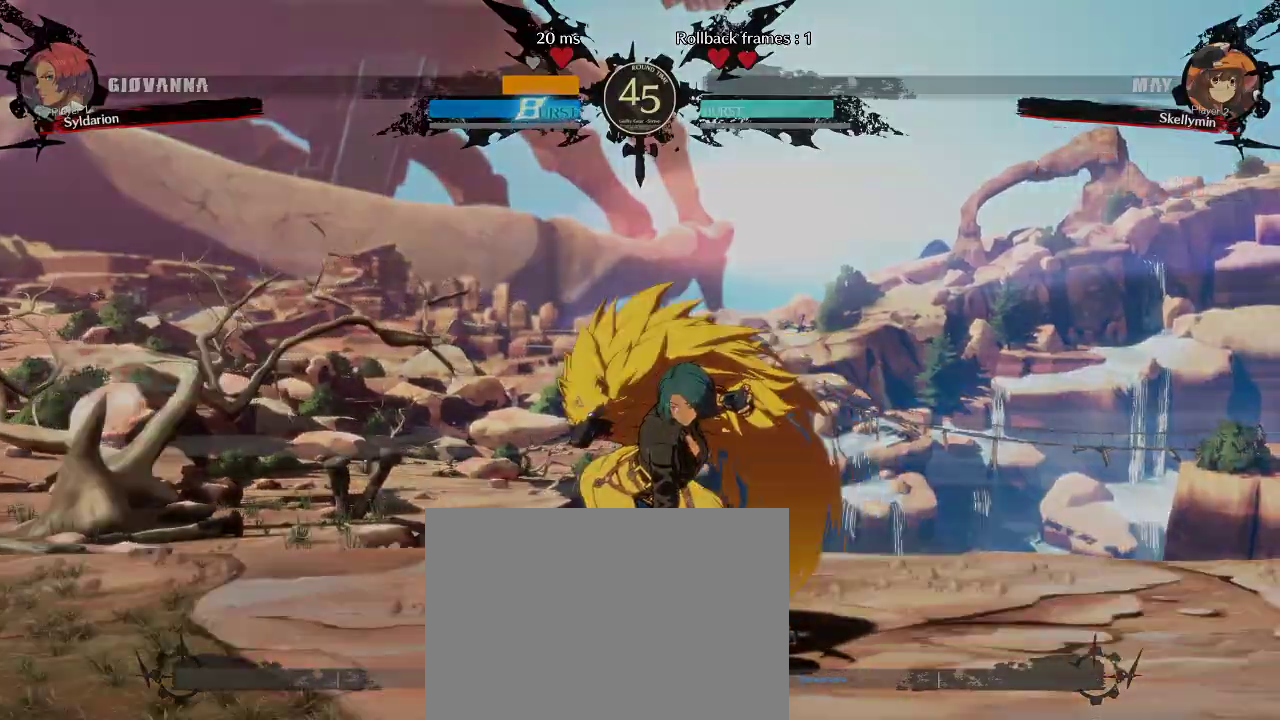
{"buttons": [], "left_stick": "center", "events": []}
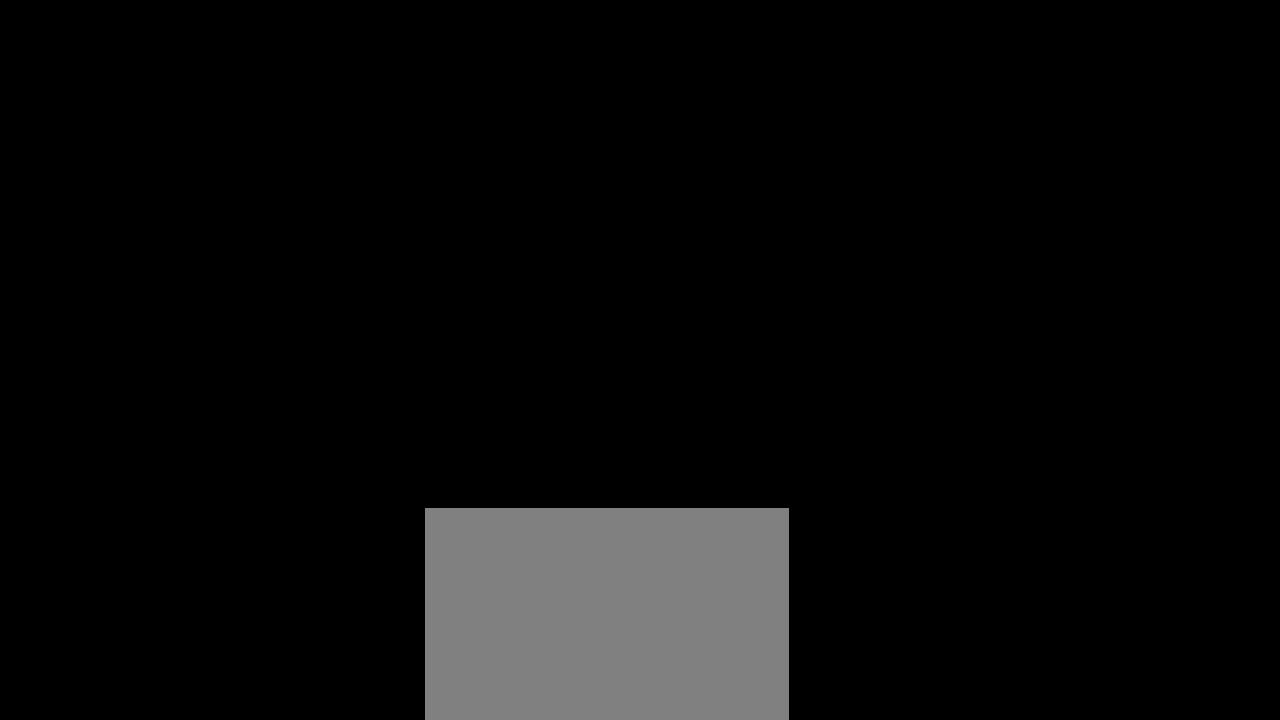
{"buttons": [], "left_stick": "right", "events": [[83, "left_stick", "right"]]}
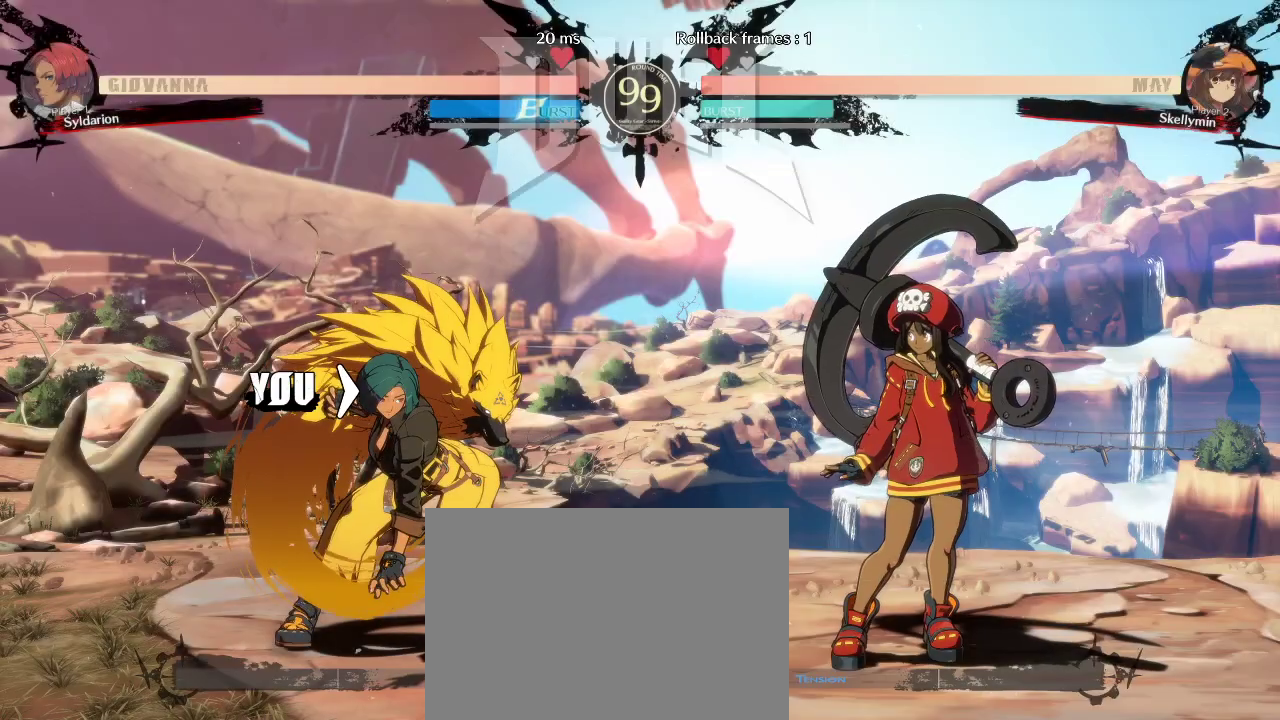
{"buttons": [], "left_stick": "right", "events": []}
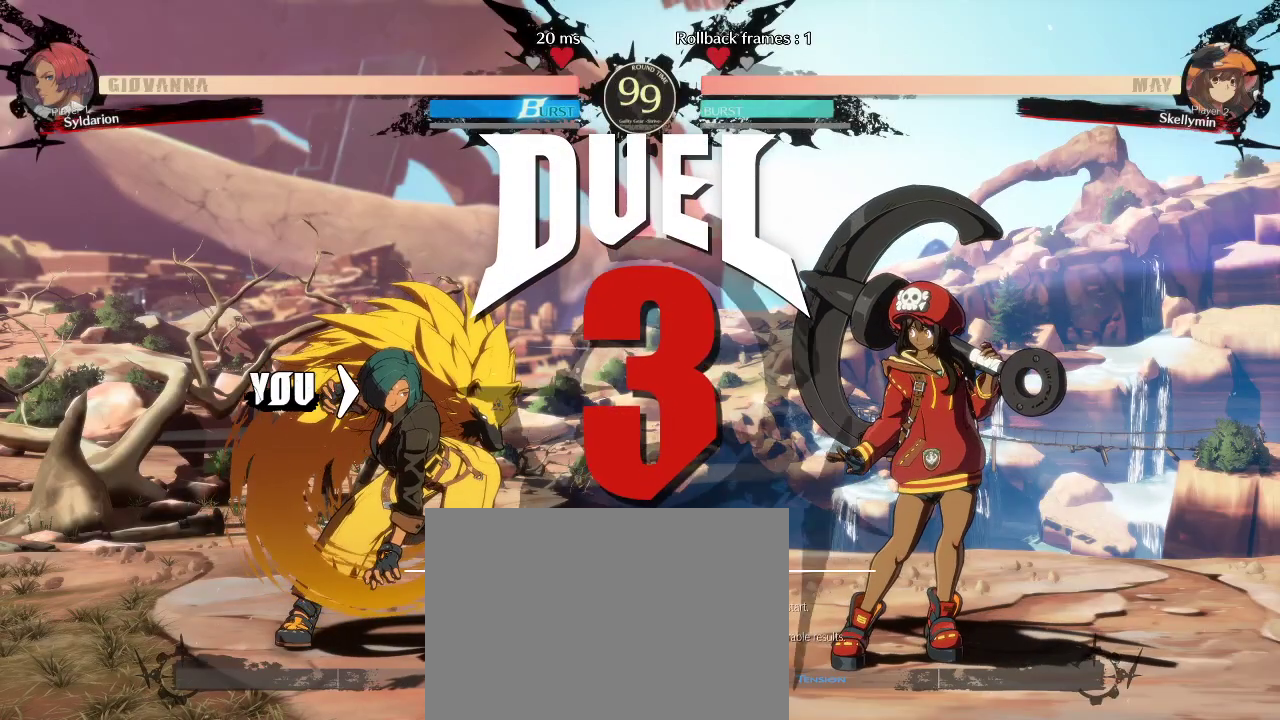
{"buttons": [], "left_stick": "left", "events": [[17, "left_stick", "left"]]}
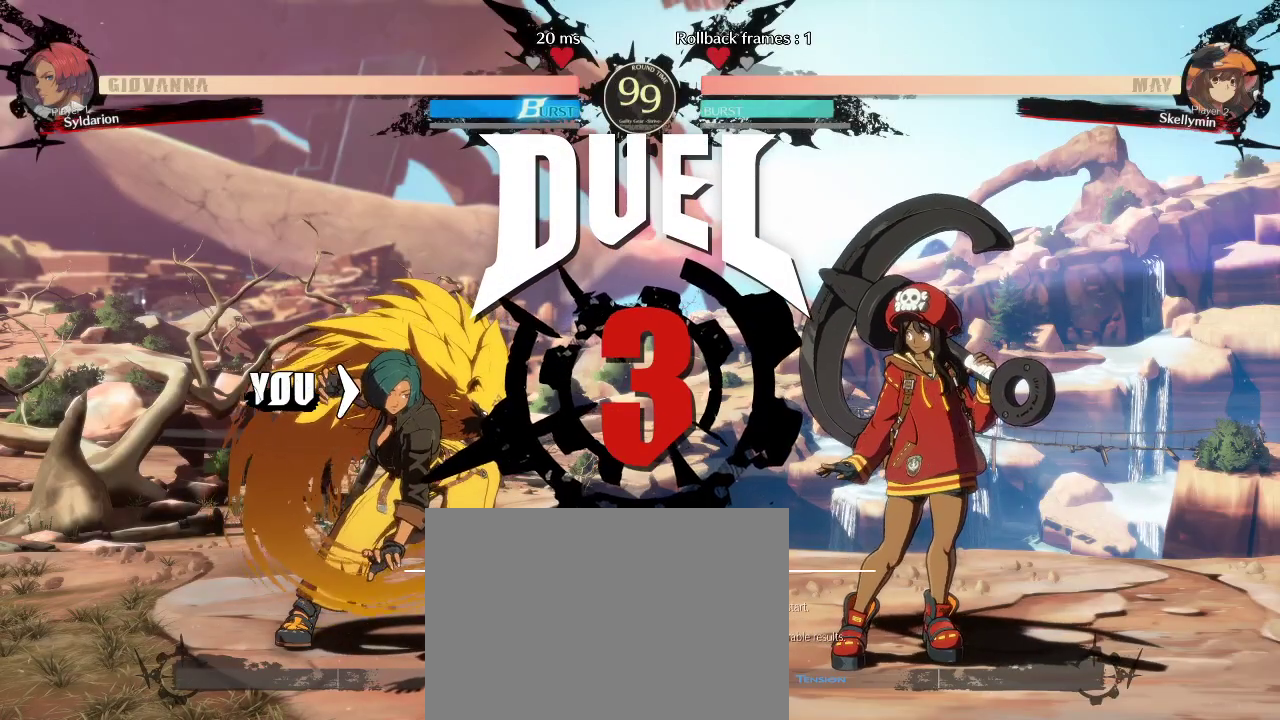
{"buttons": [], "left_stick": "left", "events": []}
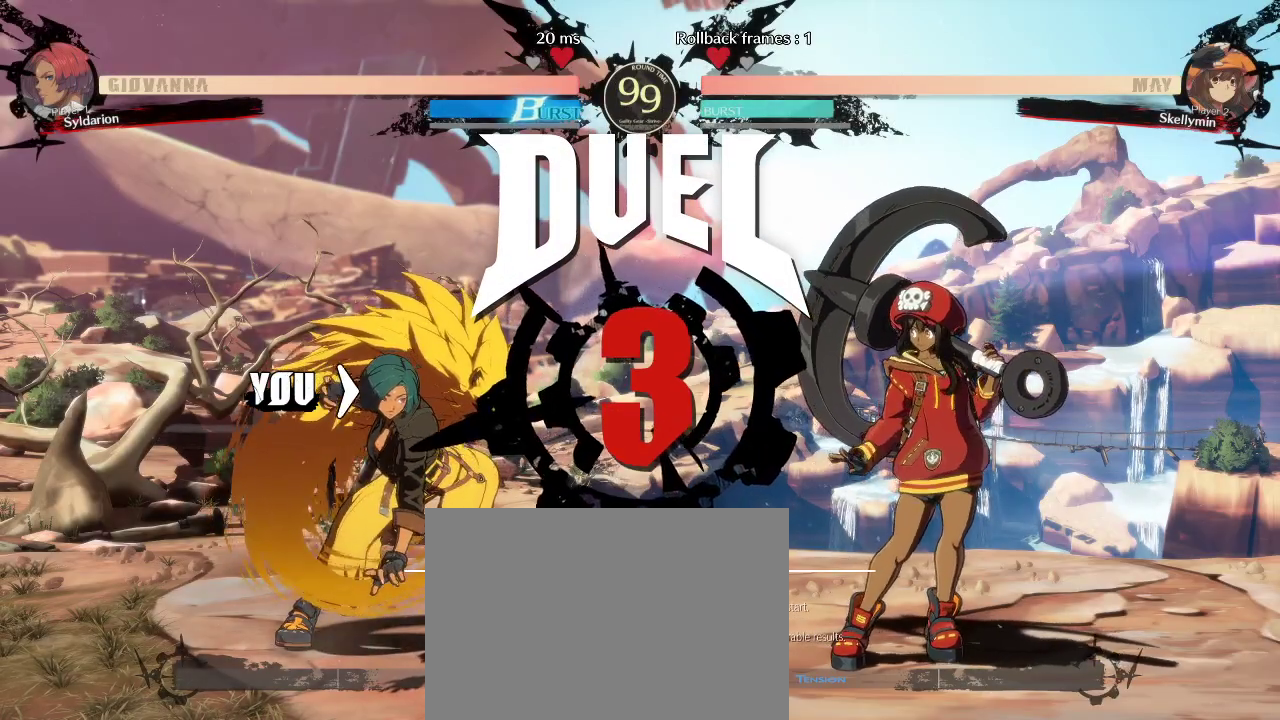
{"buttons": [], "left_stick": "left", "events": []}
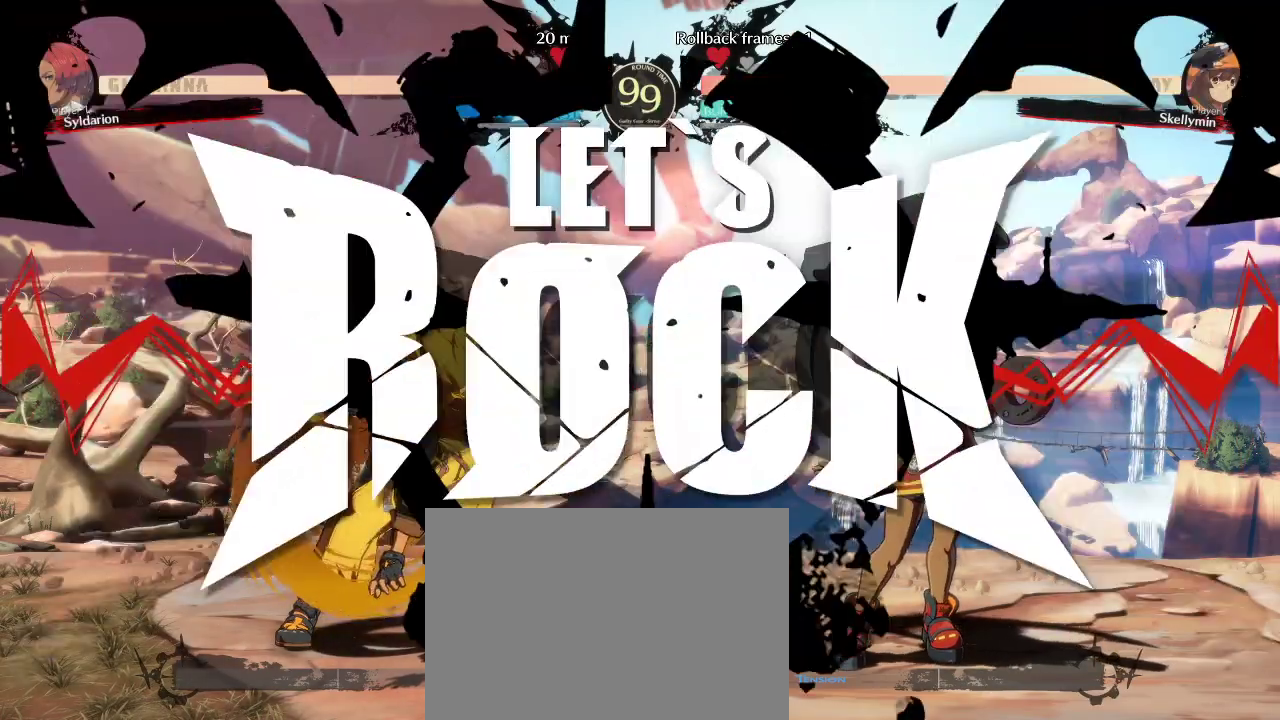
{"buttons": [], "left_stick": "left", "events": []}
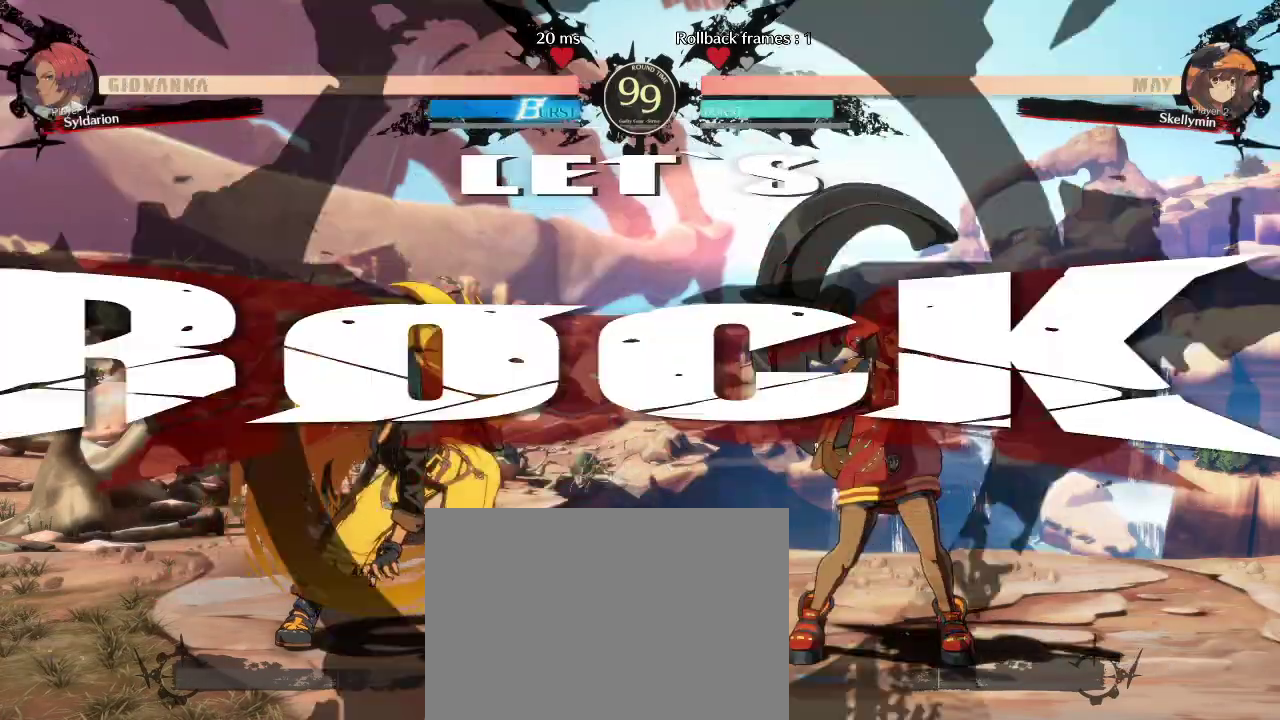
{"buttons": [], "left_stick": "down-left", "events": [[50, "left_stick", "down-left"]]}
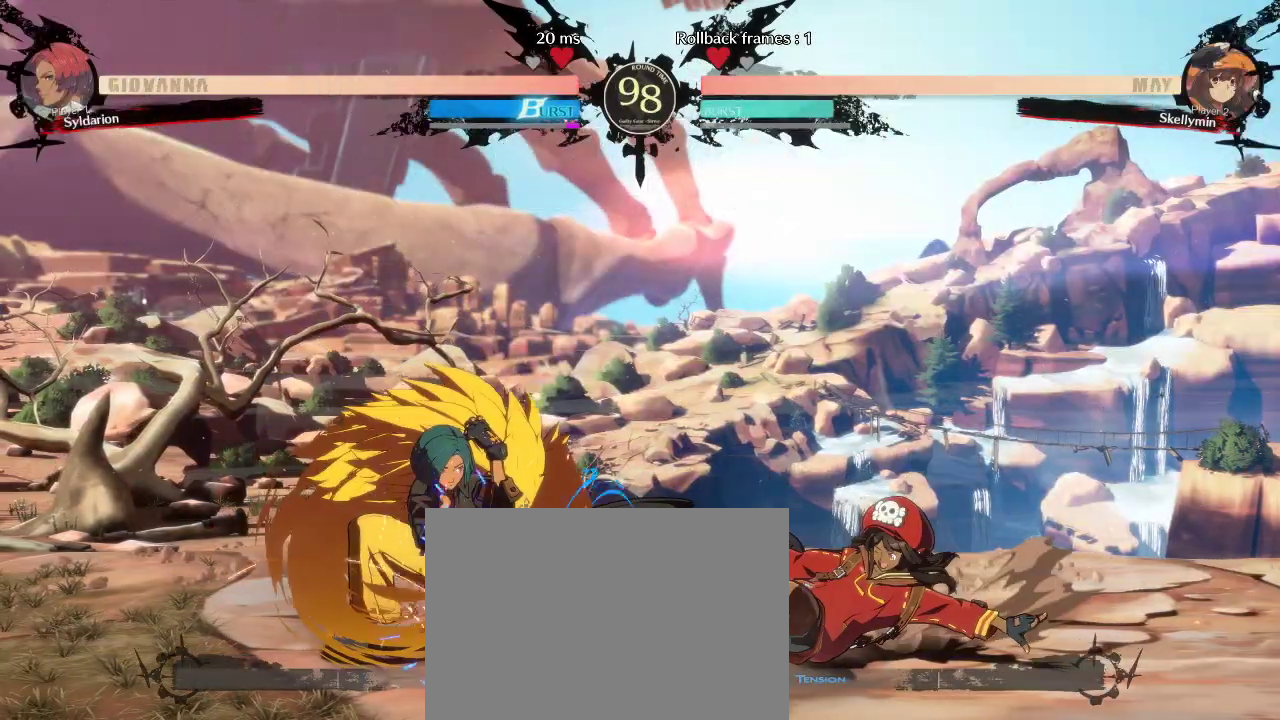
{"buttons": [], "left_stick": "right", "events": [[100, "left_stick", "down"], [233, "left_stick", "right"]]}